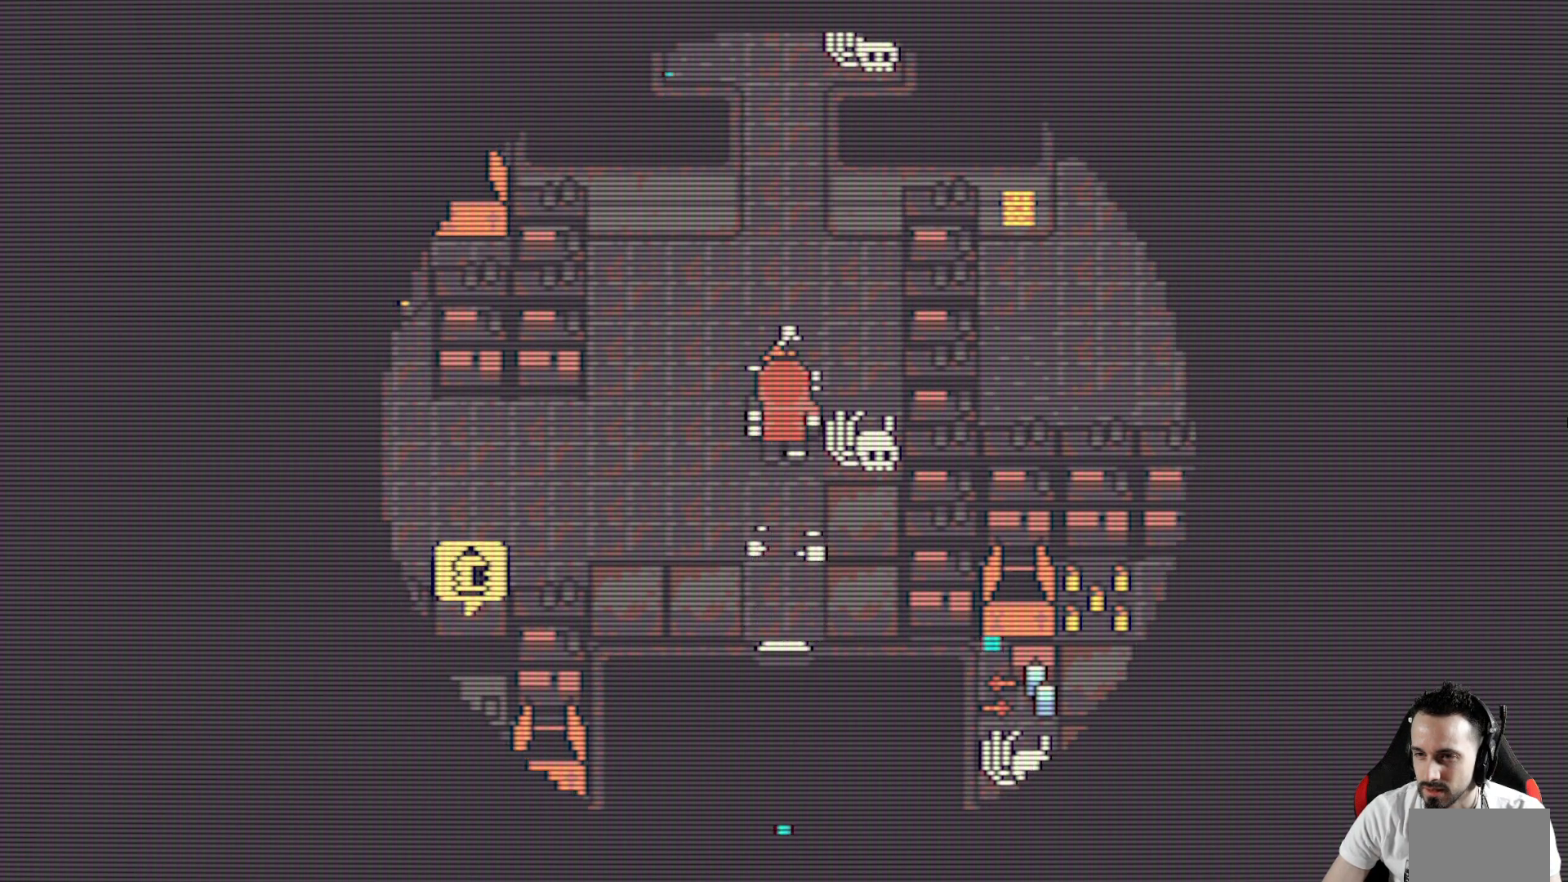
Gameplay with keyboard; each line is a JSON object with the keys held at the frame after it. "events" lists presses ("down") and releases ("up") of "ctrl", "down", "left", "return", "right", "space", "up" and "x" between this image and that frame as [ms after this image, input, new state], when the widget could be followed in between. No other keys are recorded. Mouse input is not recorded.
{"keys": ["down", "x"], "events": [[200, "up", "down"], [350, "down", "down"], [350, "up", "up"]]}
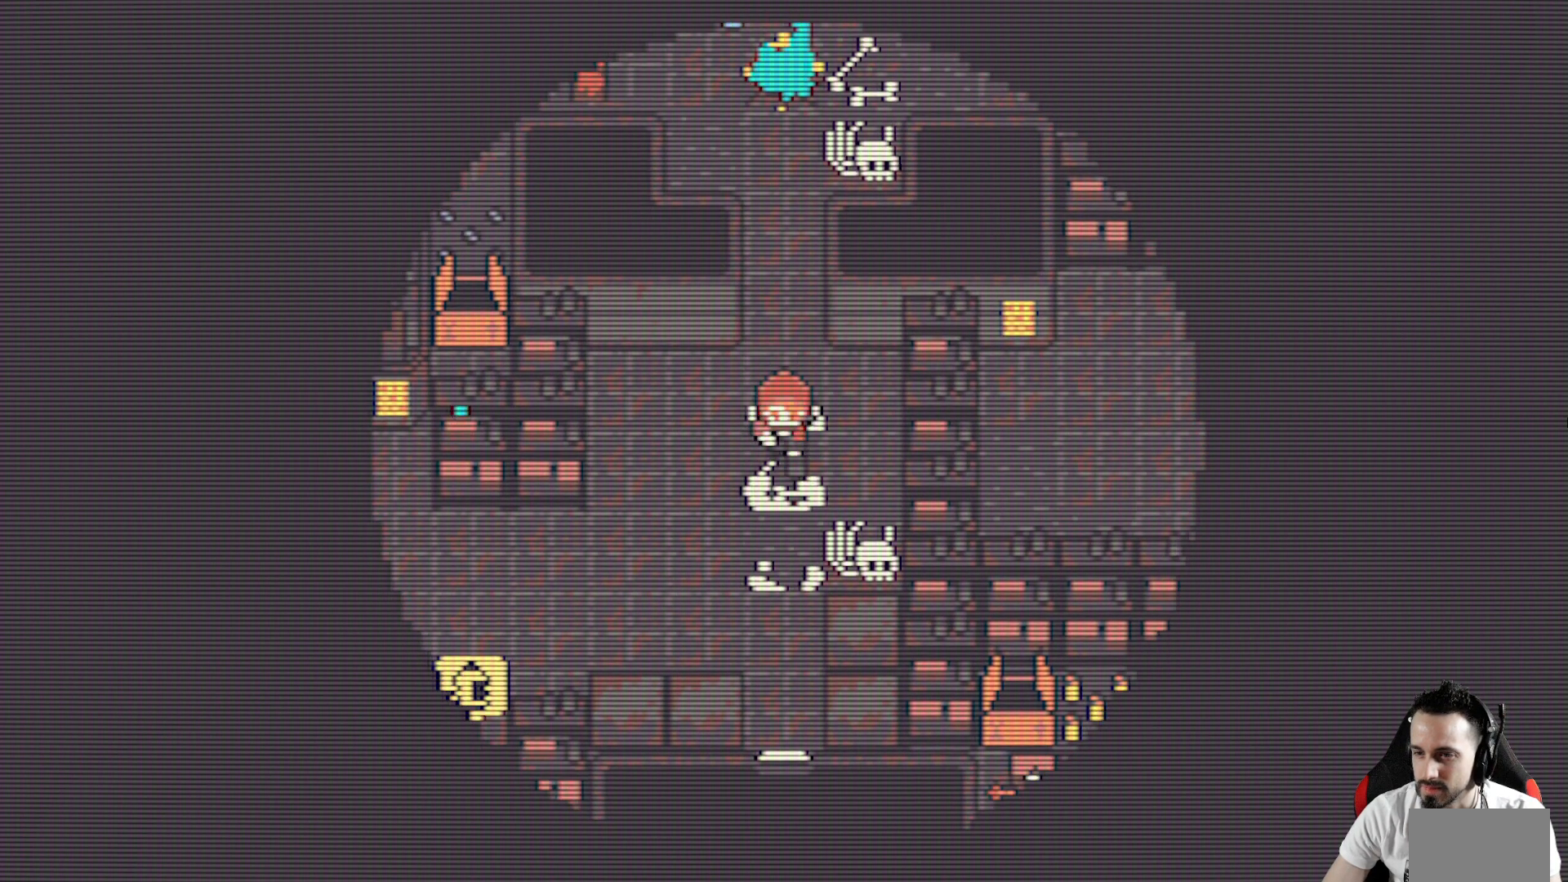
{"keys": ["x"], "events": [[33, "down", "up"]]}
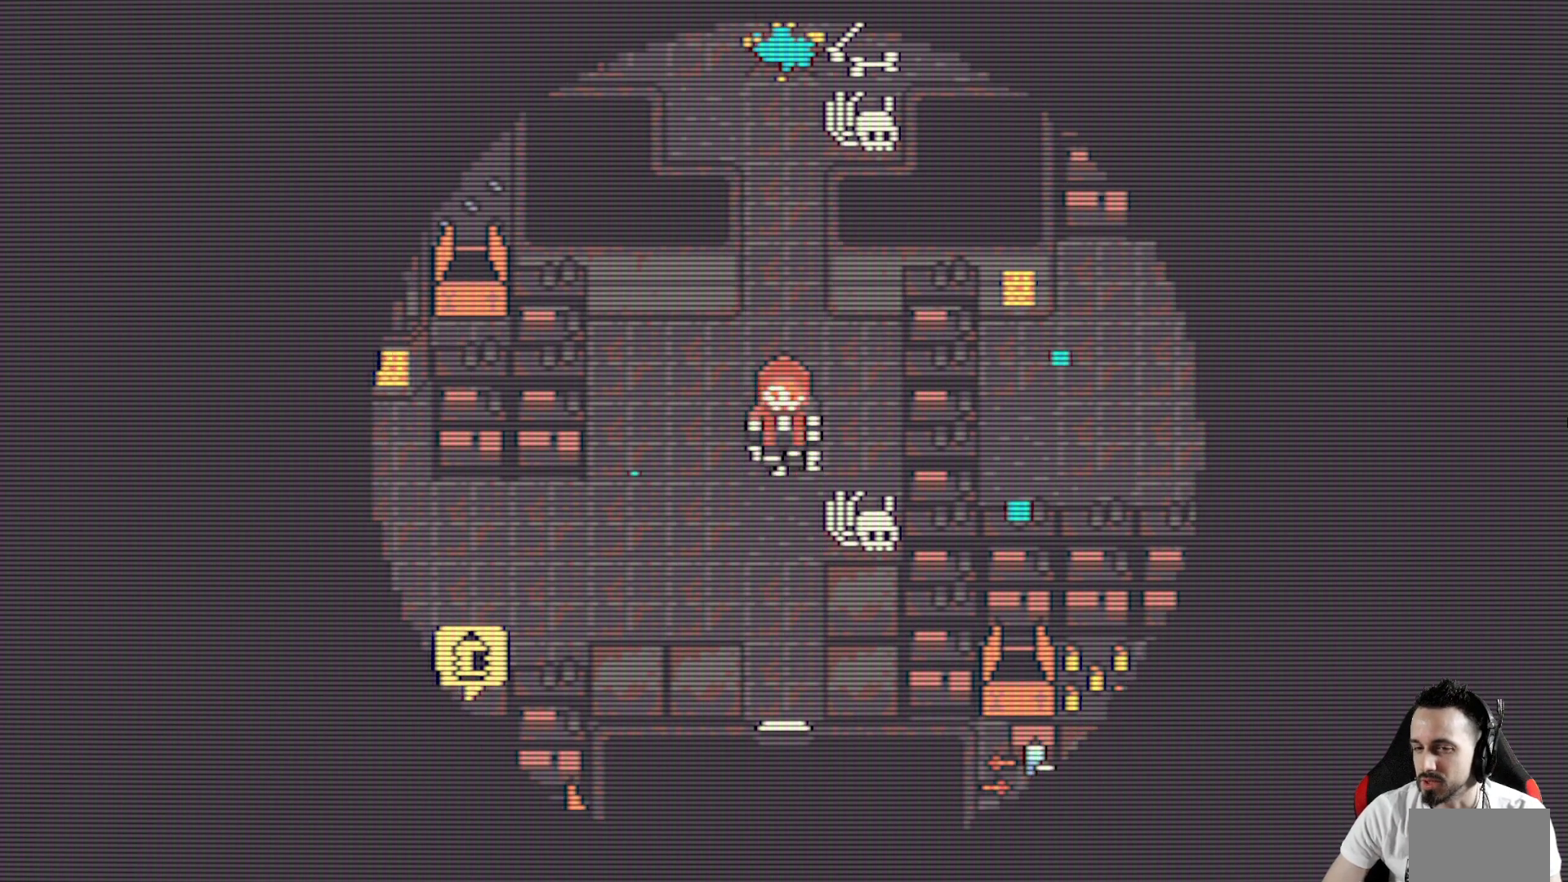
{"keys": [], "events": [[100, "x", "up"]]}
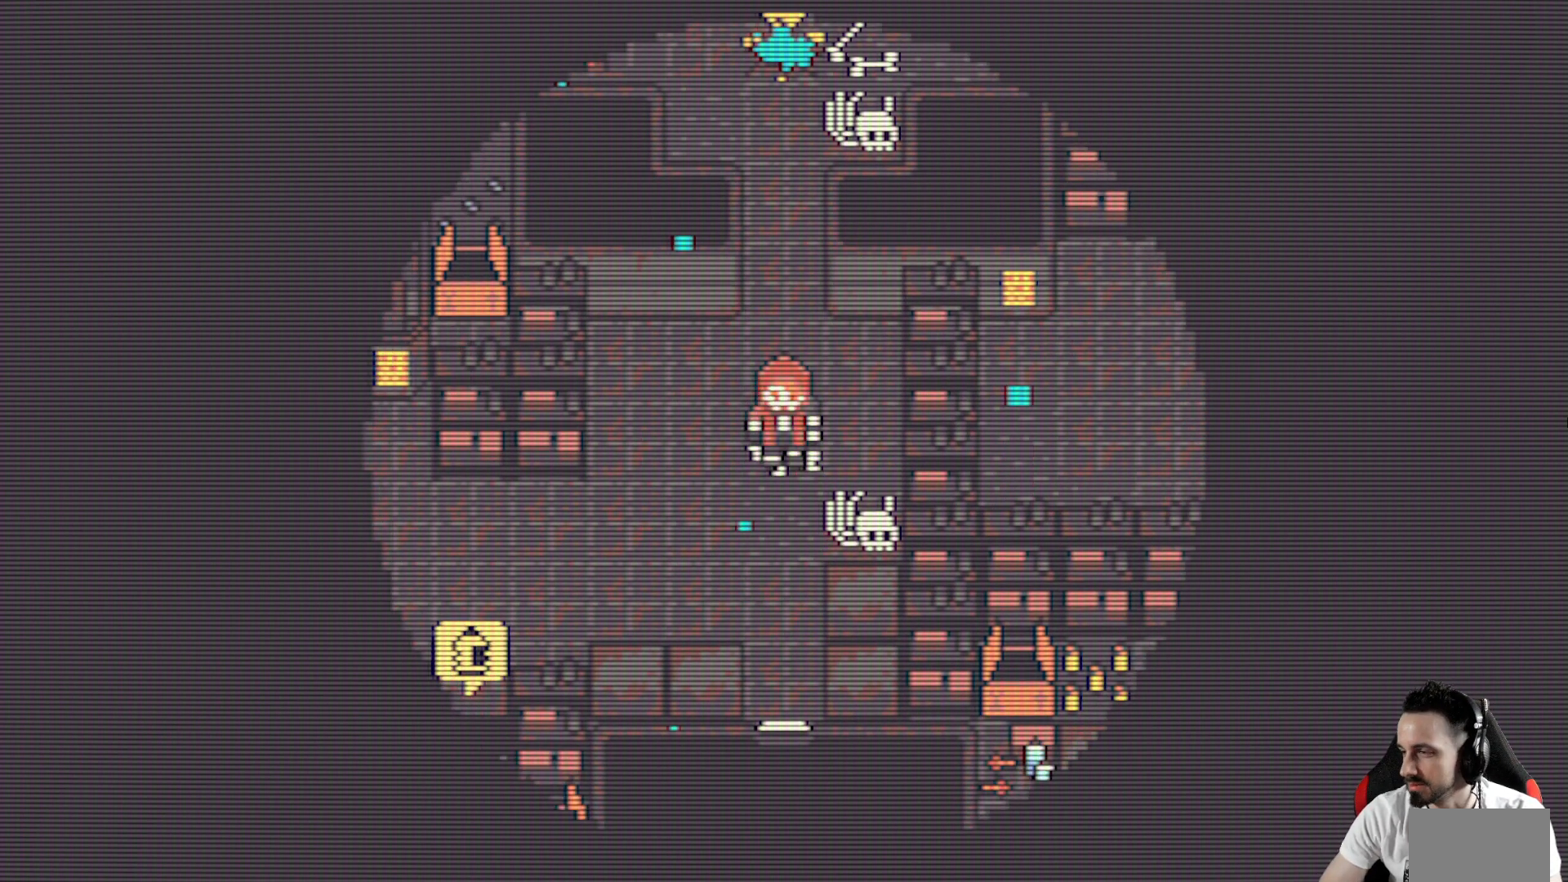
{"keys": [], "events": []}
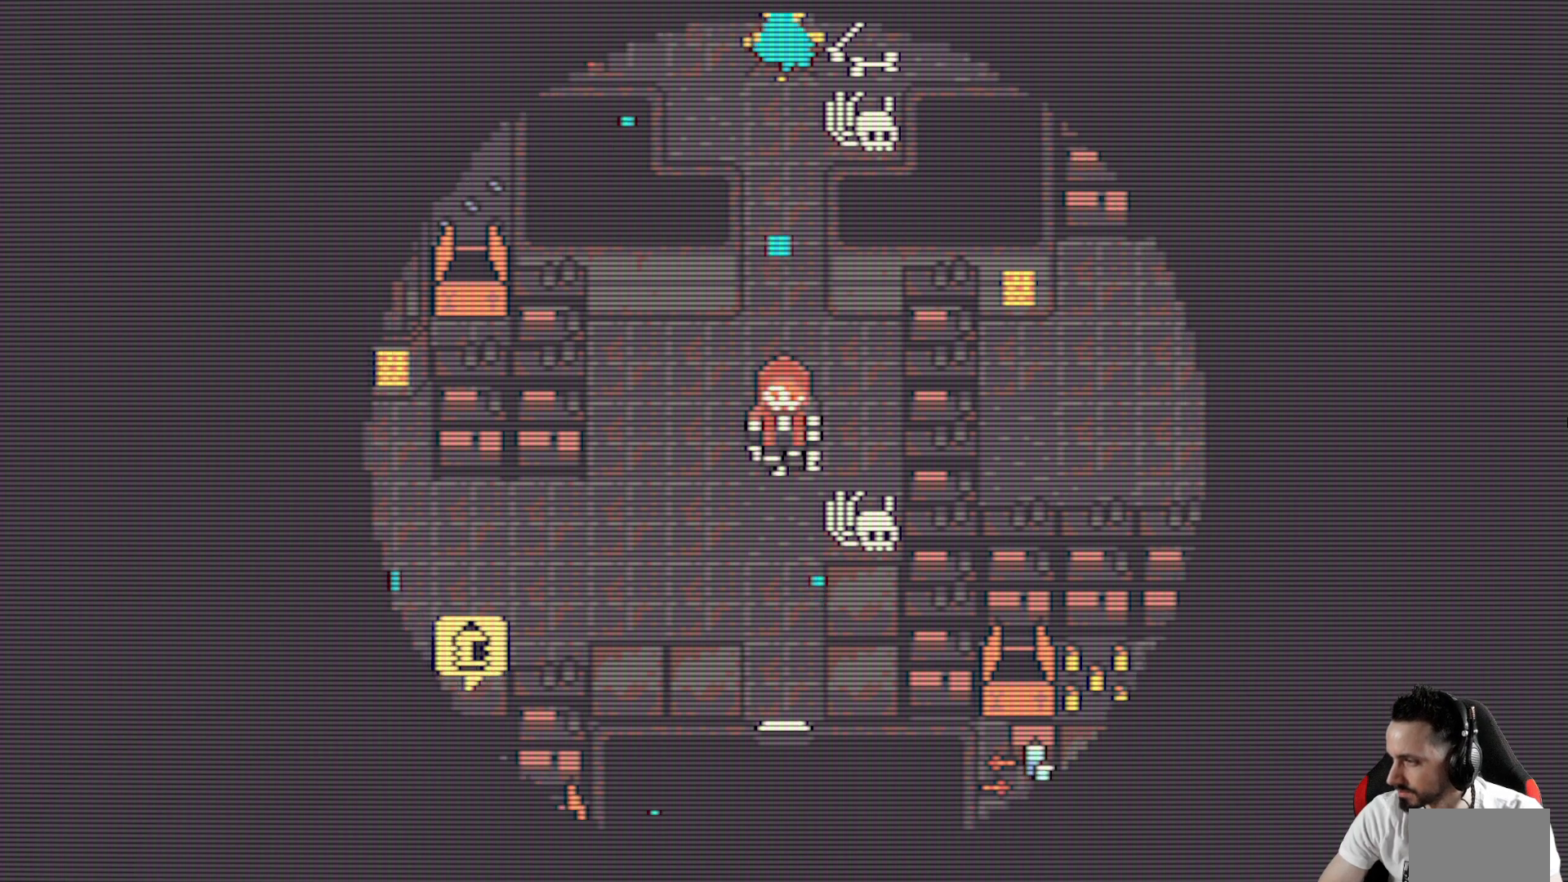
{"keys": [], "events": []}
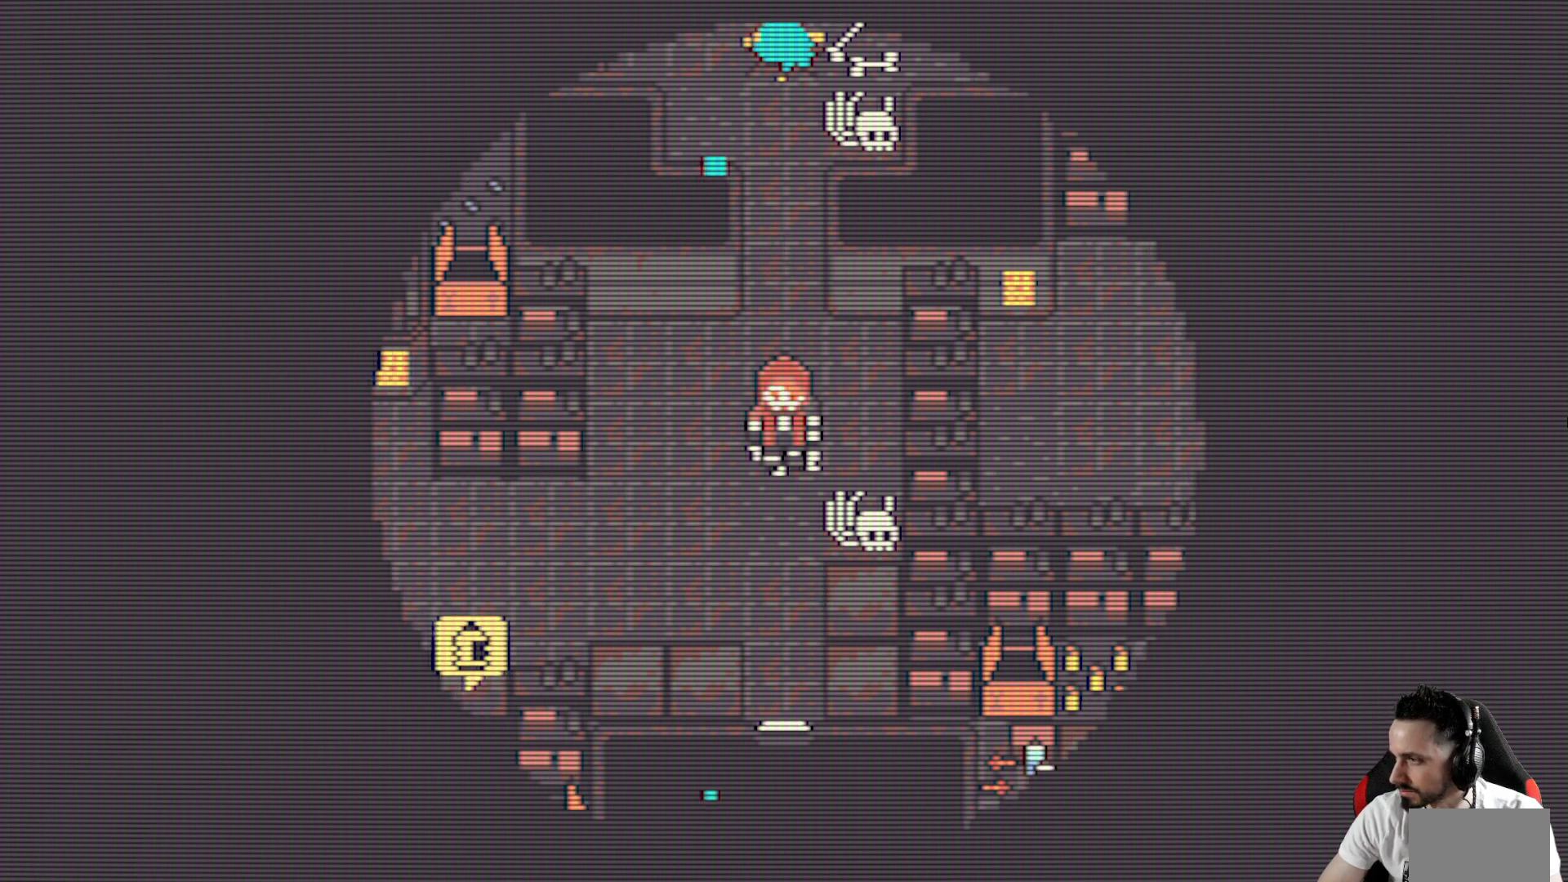
{"keys": [], "events": []}
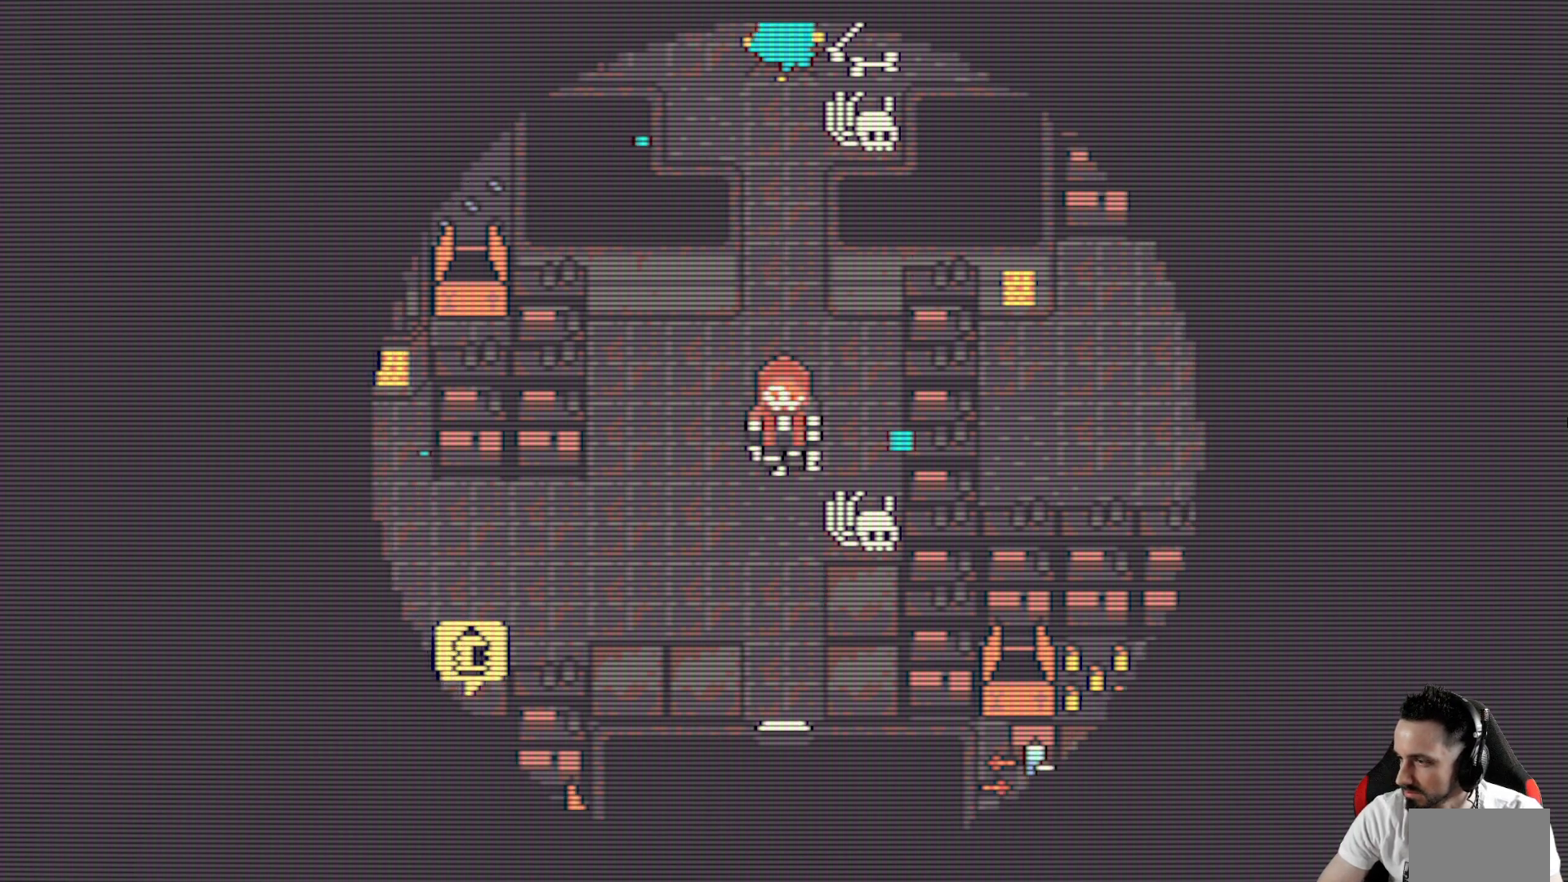
{"keys": [], "events": []}
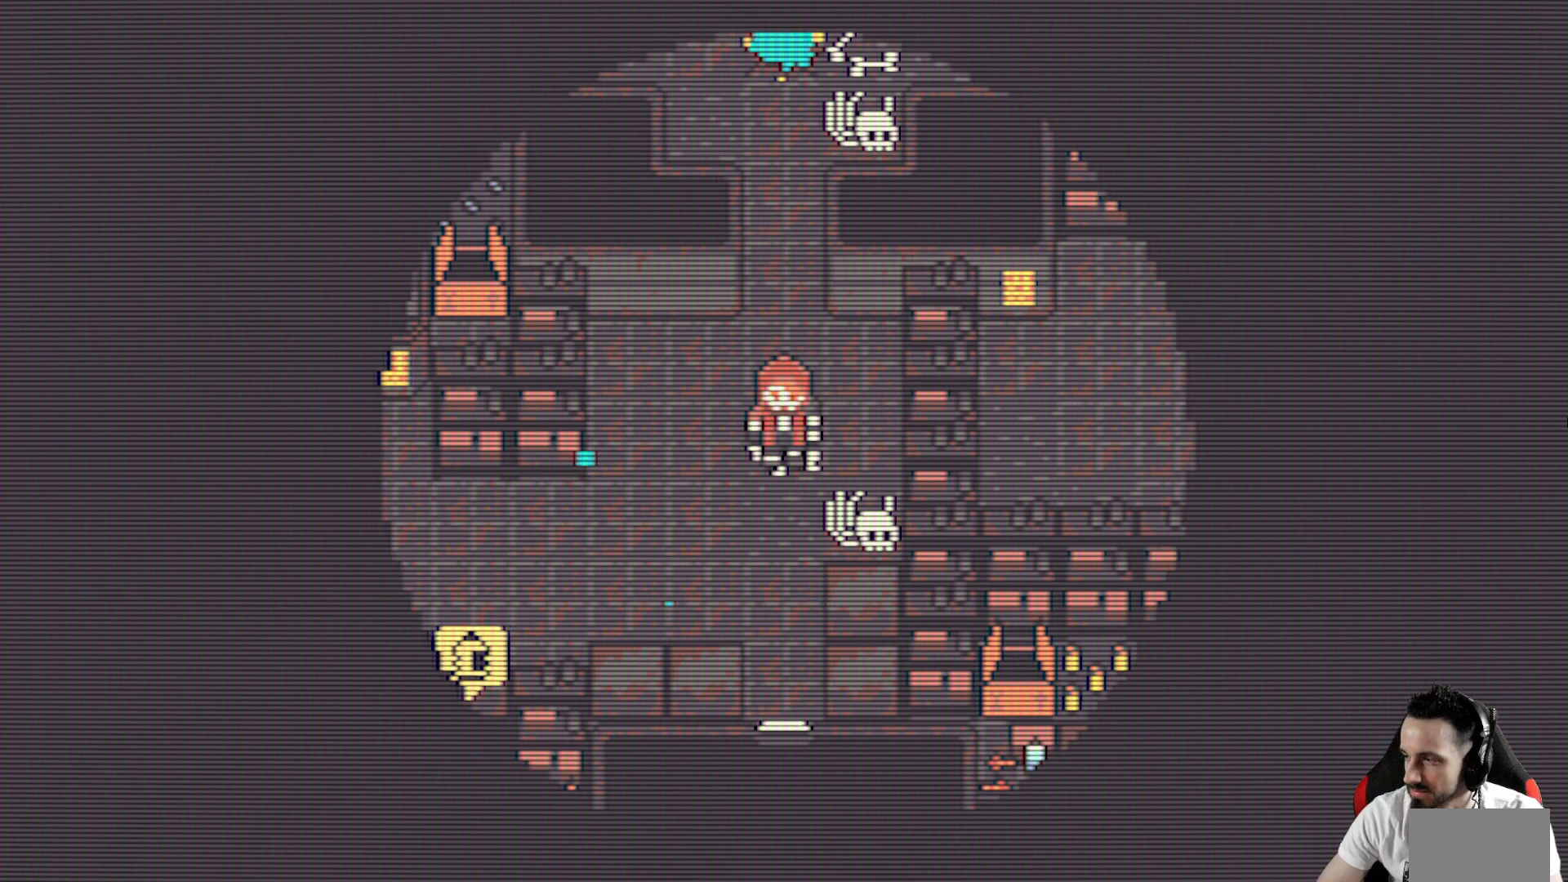
{"keys": [], "events": []}
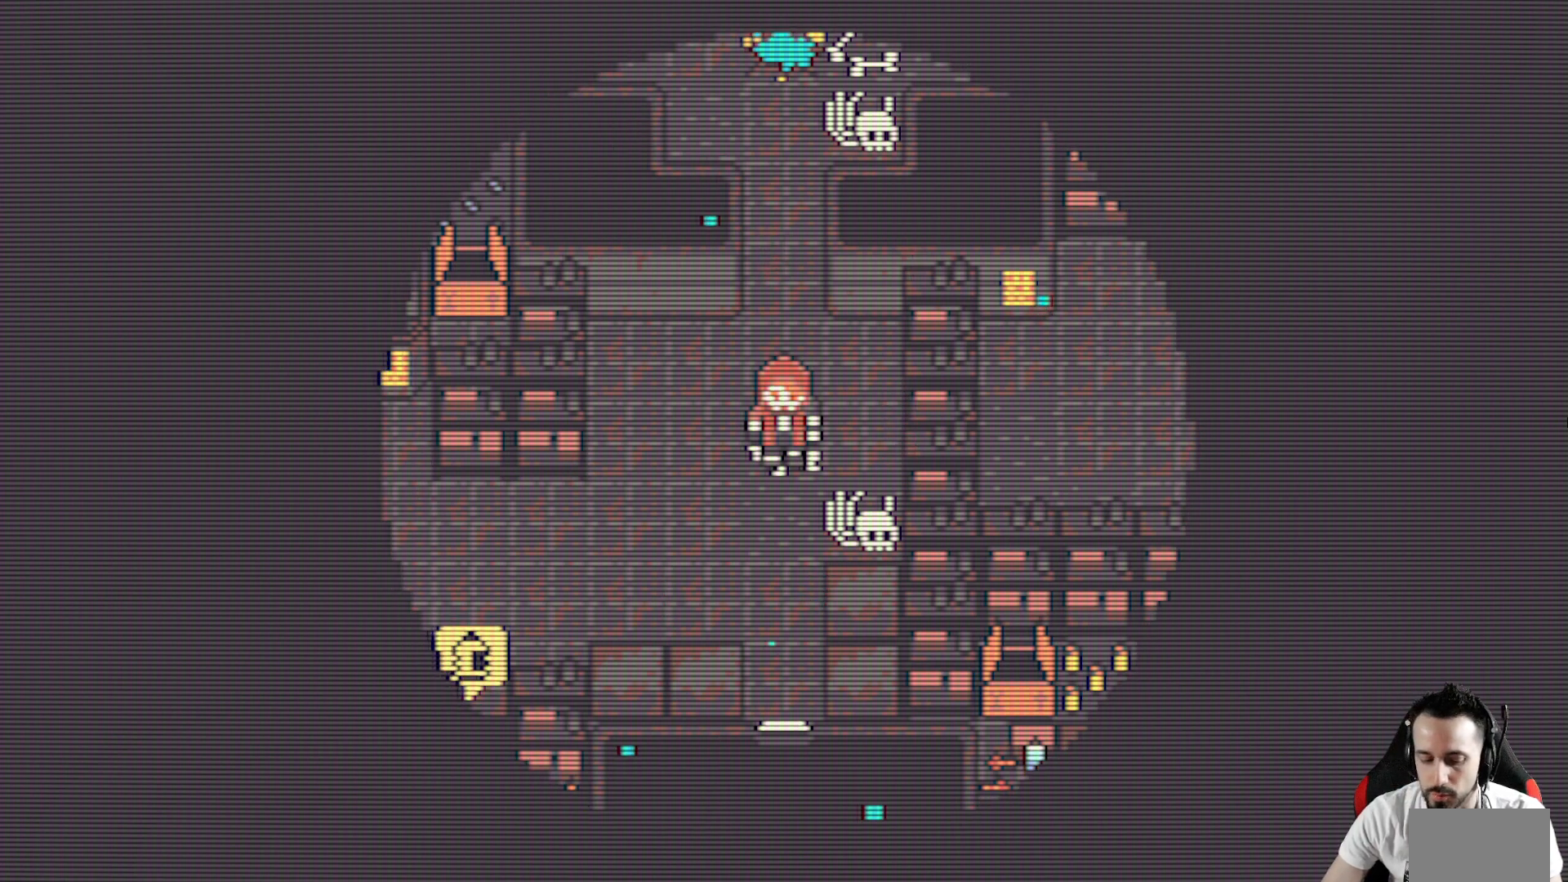
{"keys": ["x"], "events": [[467, "x", "down"]]}
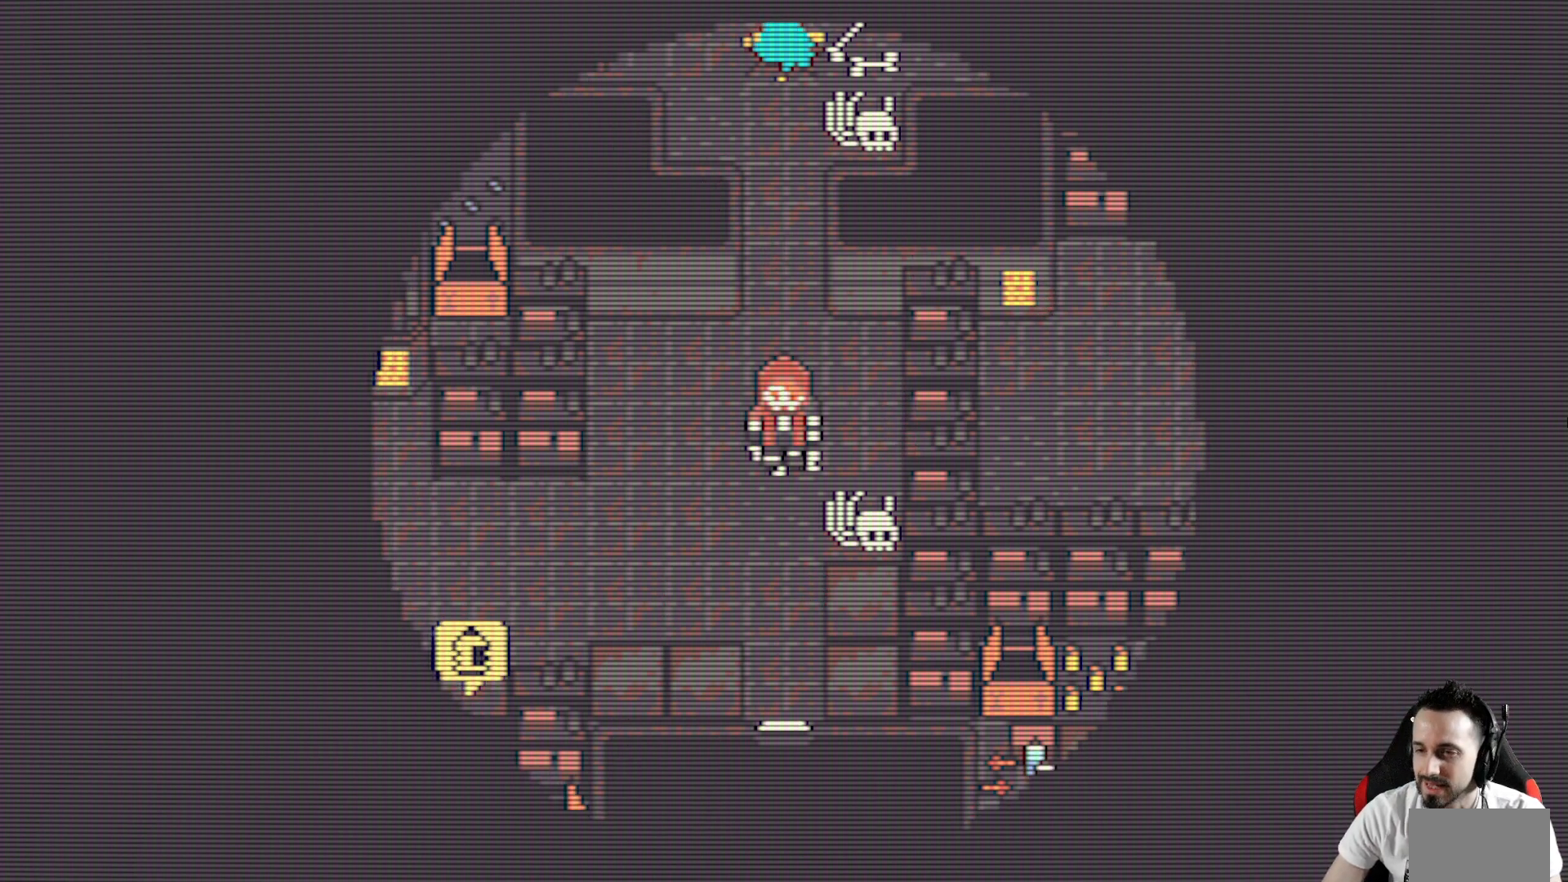
{"keys": ["x"], "events": [[117, "up", "down"], [250, "up", "up"]]}
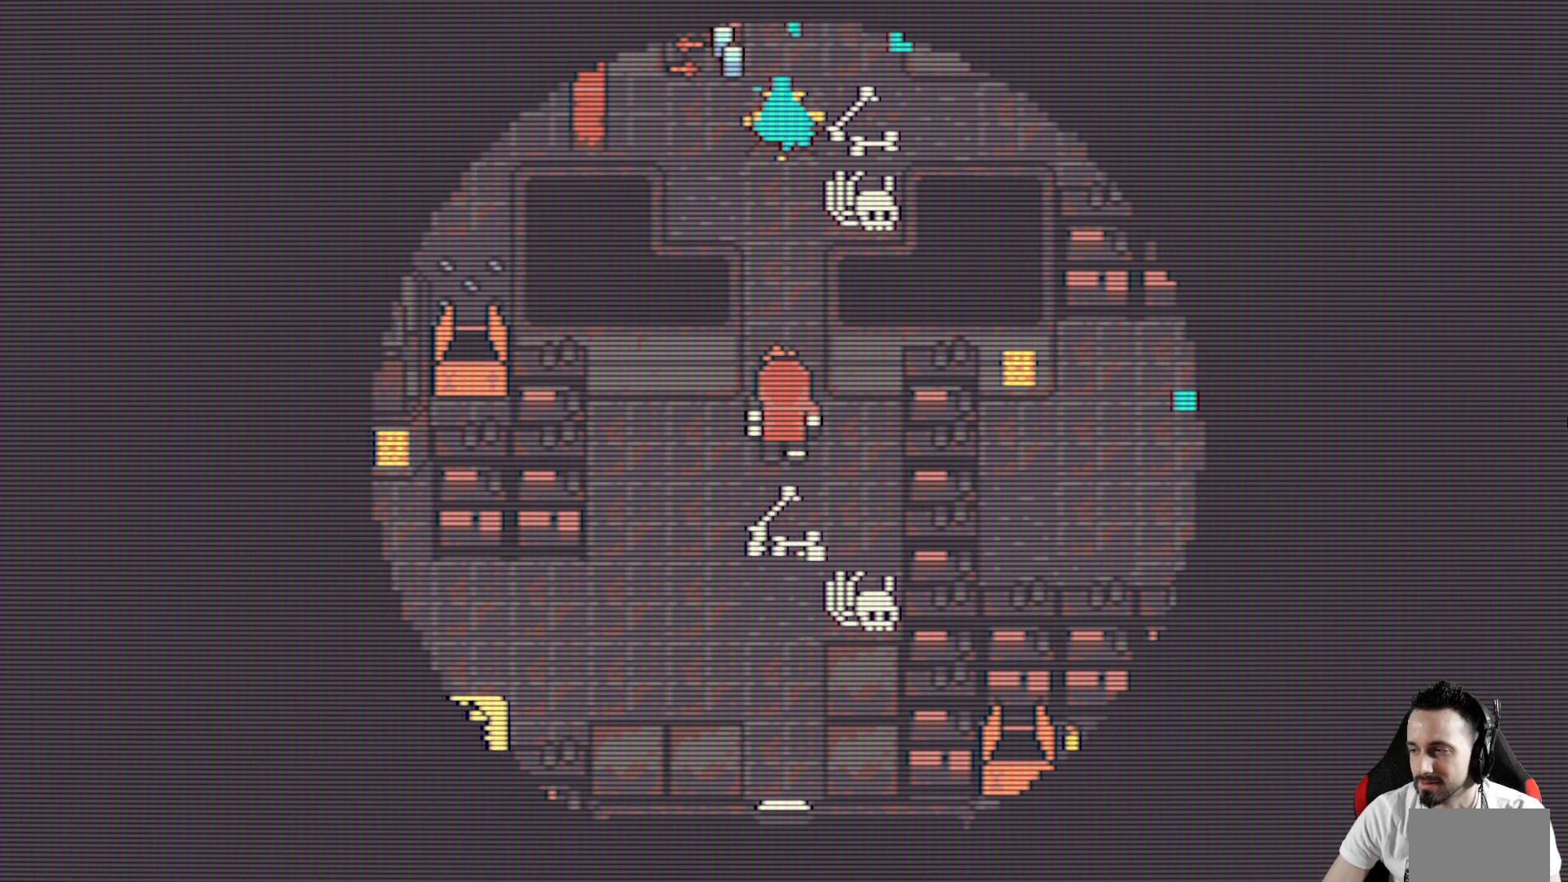
{"keys": ["x"], "events": []}
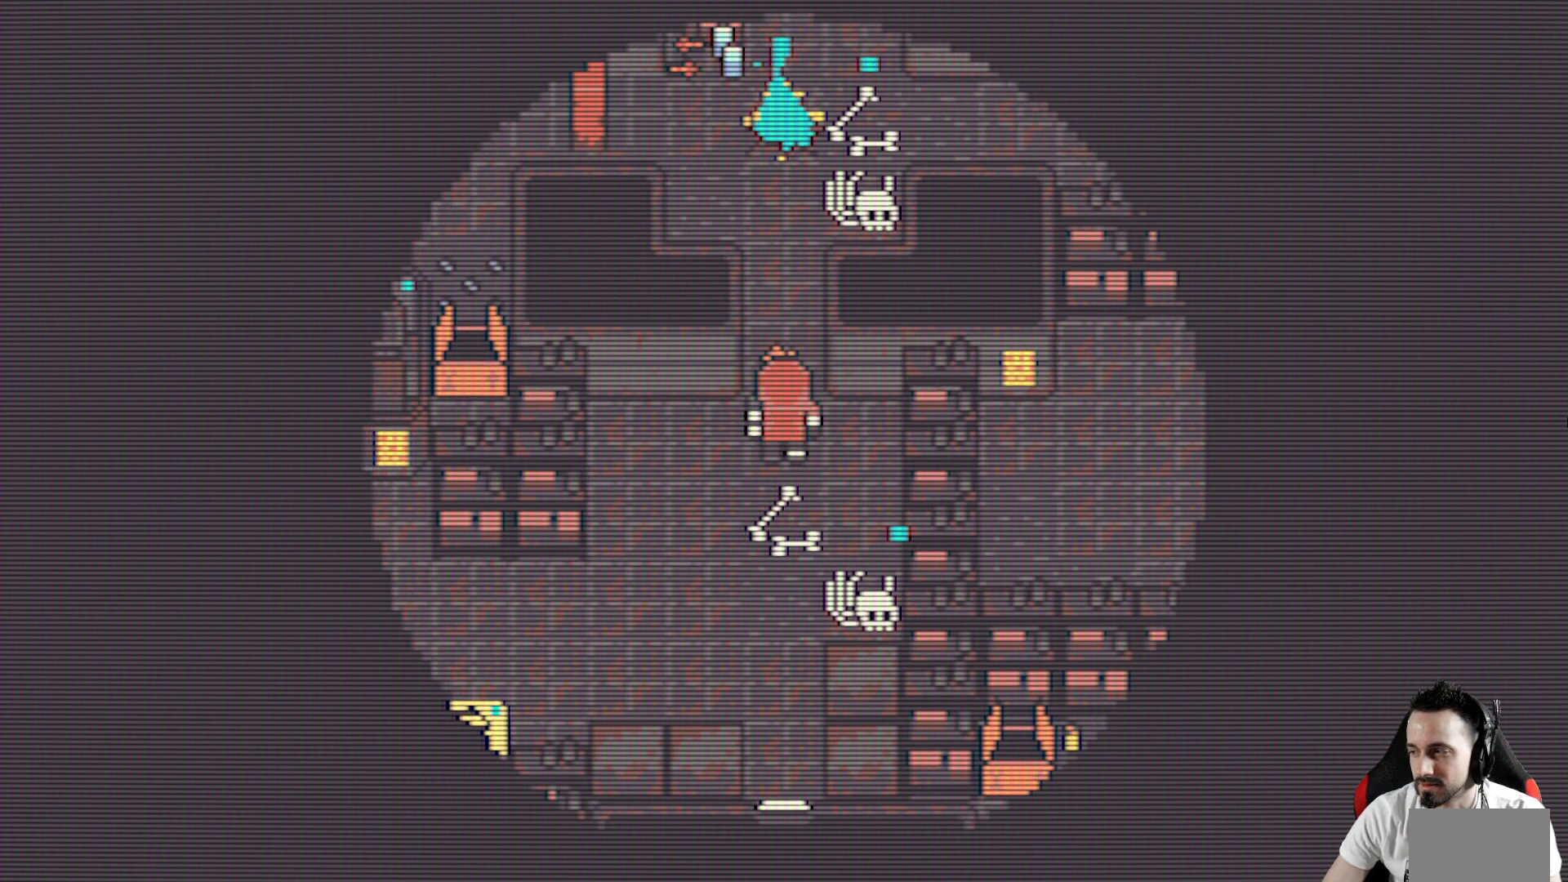
{"keys": ["x"], "events": []}
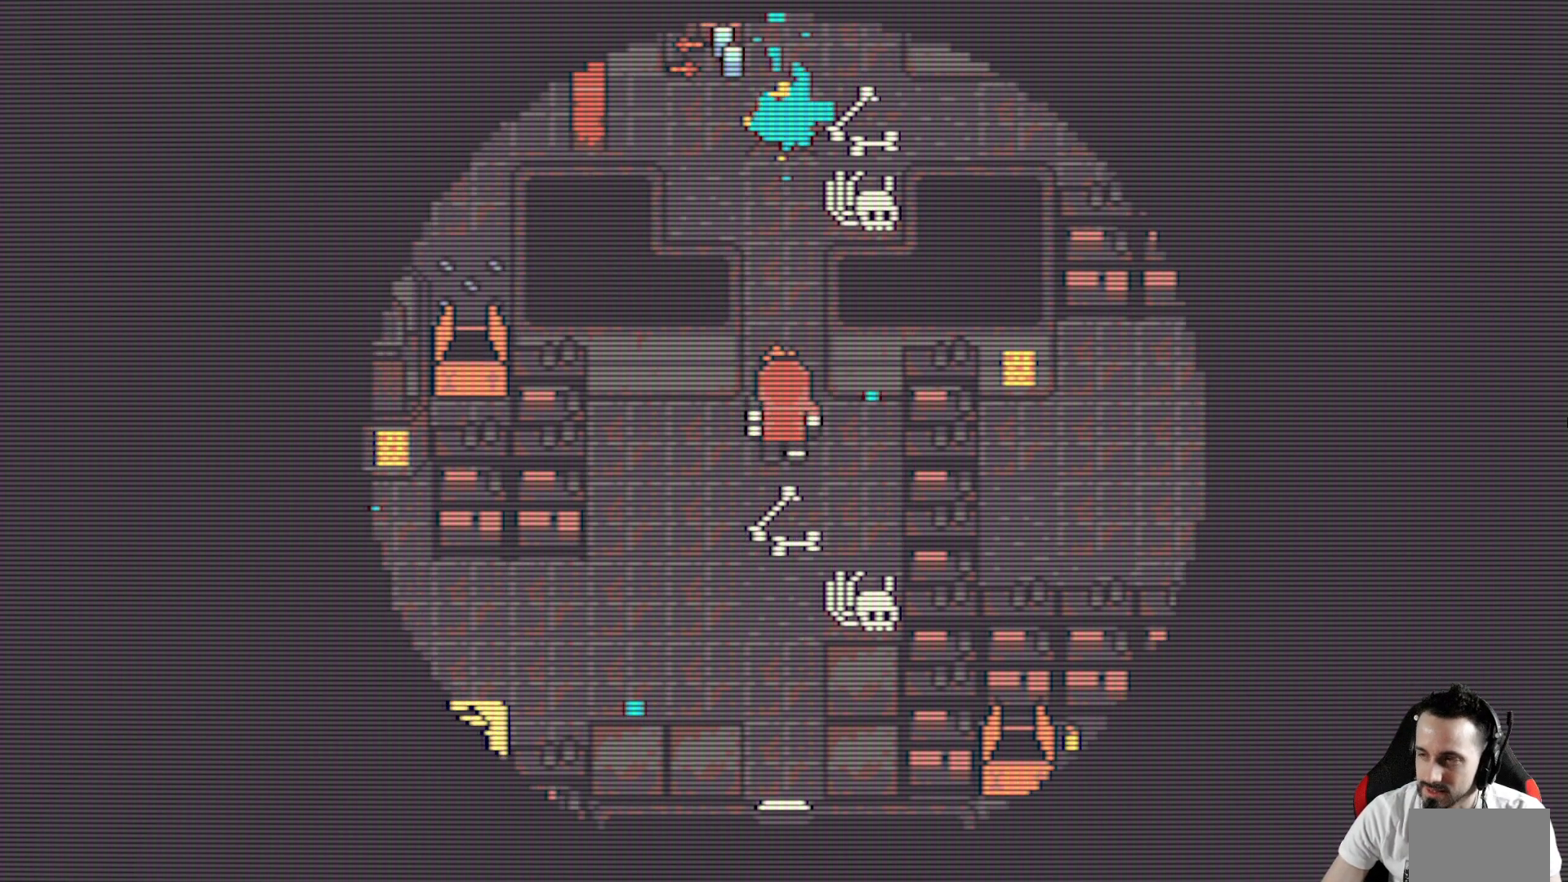
{"keys": ["x"], "events": []}
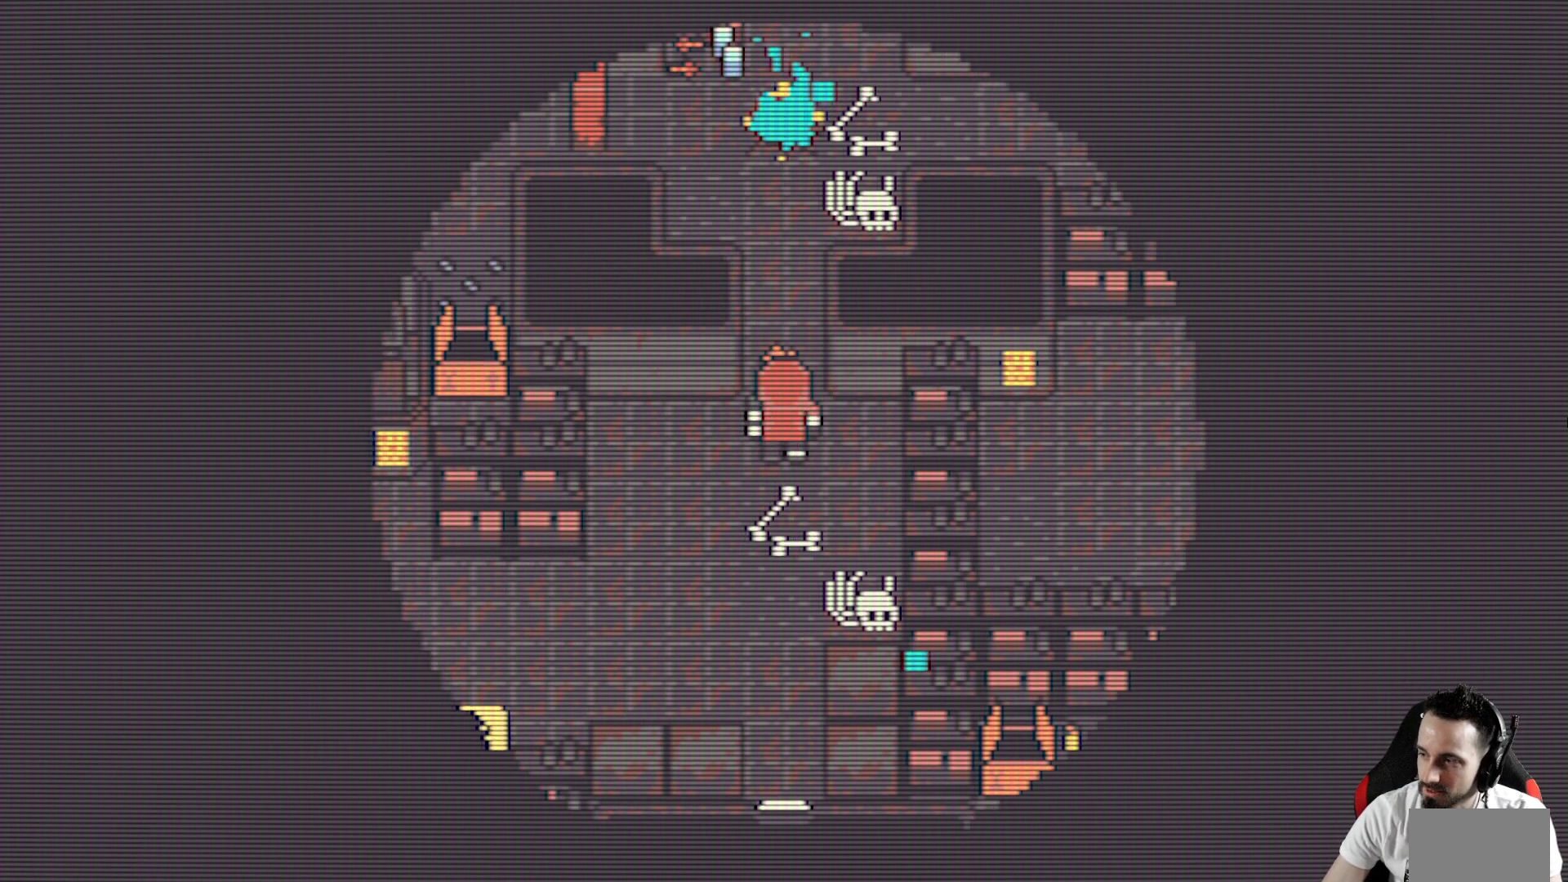
{"keys": ["x"], "events": []}
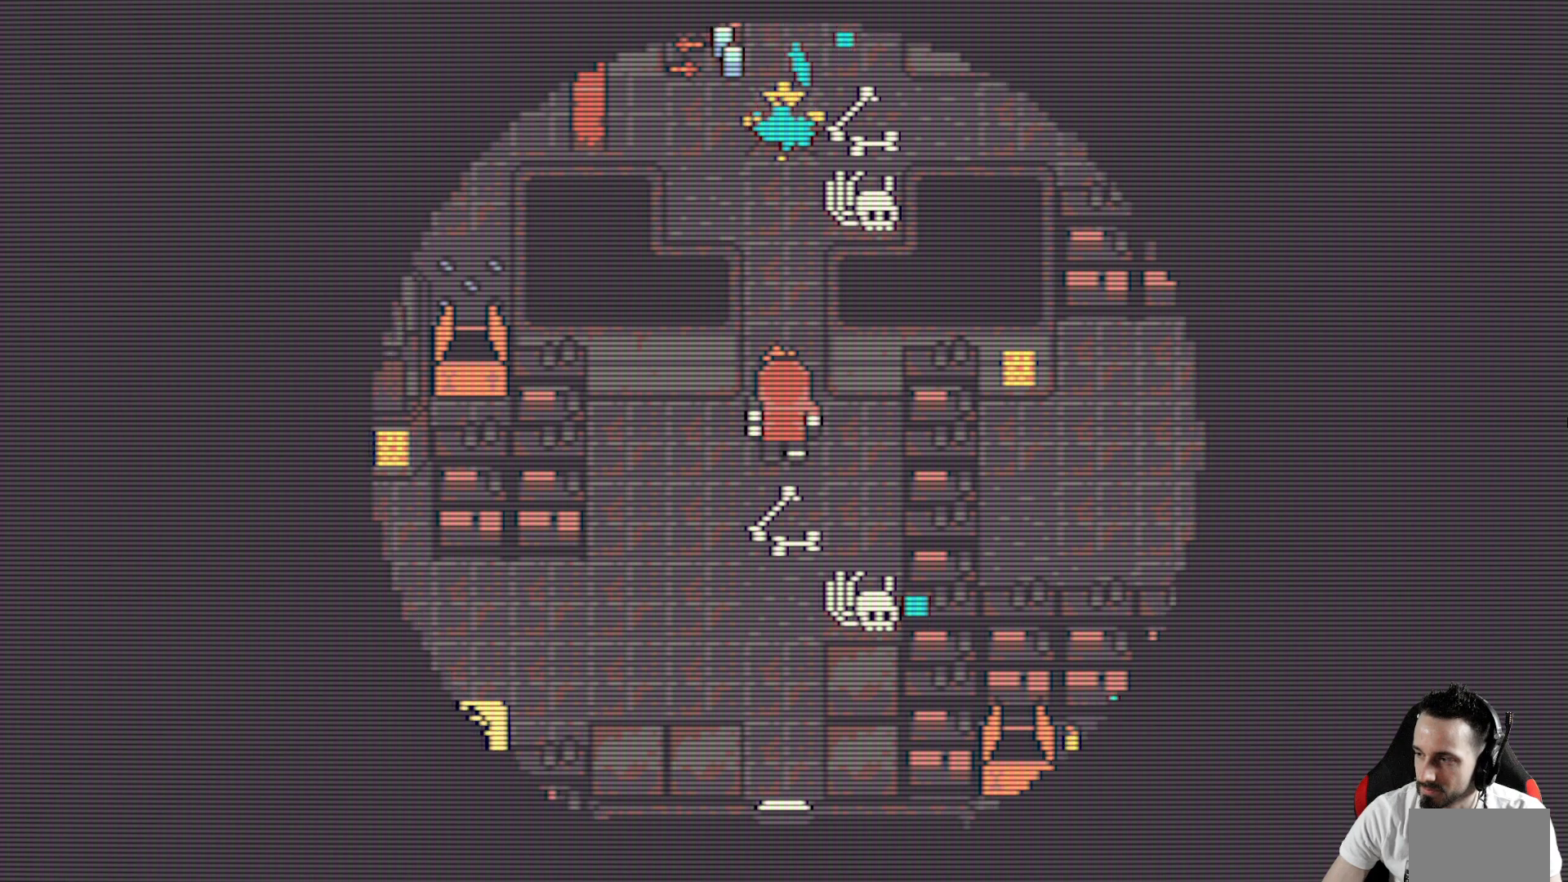
{"keys": ["x"], "events": []}
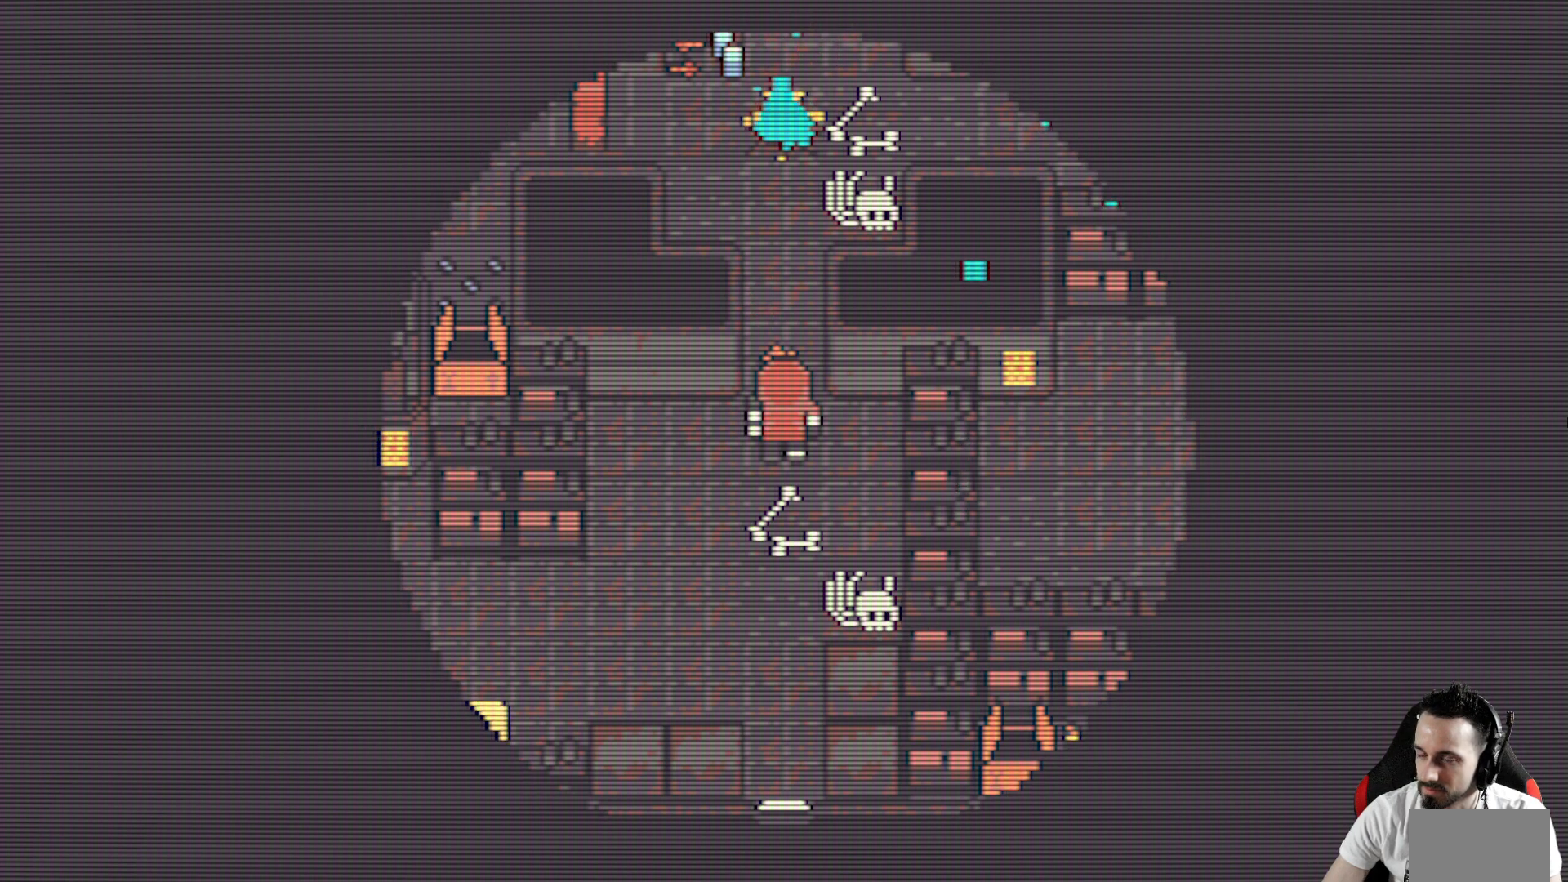
{"keys": ["x"], "events": [[150, "up", "down"], [300, "up", "up"]]}
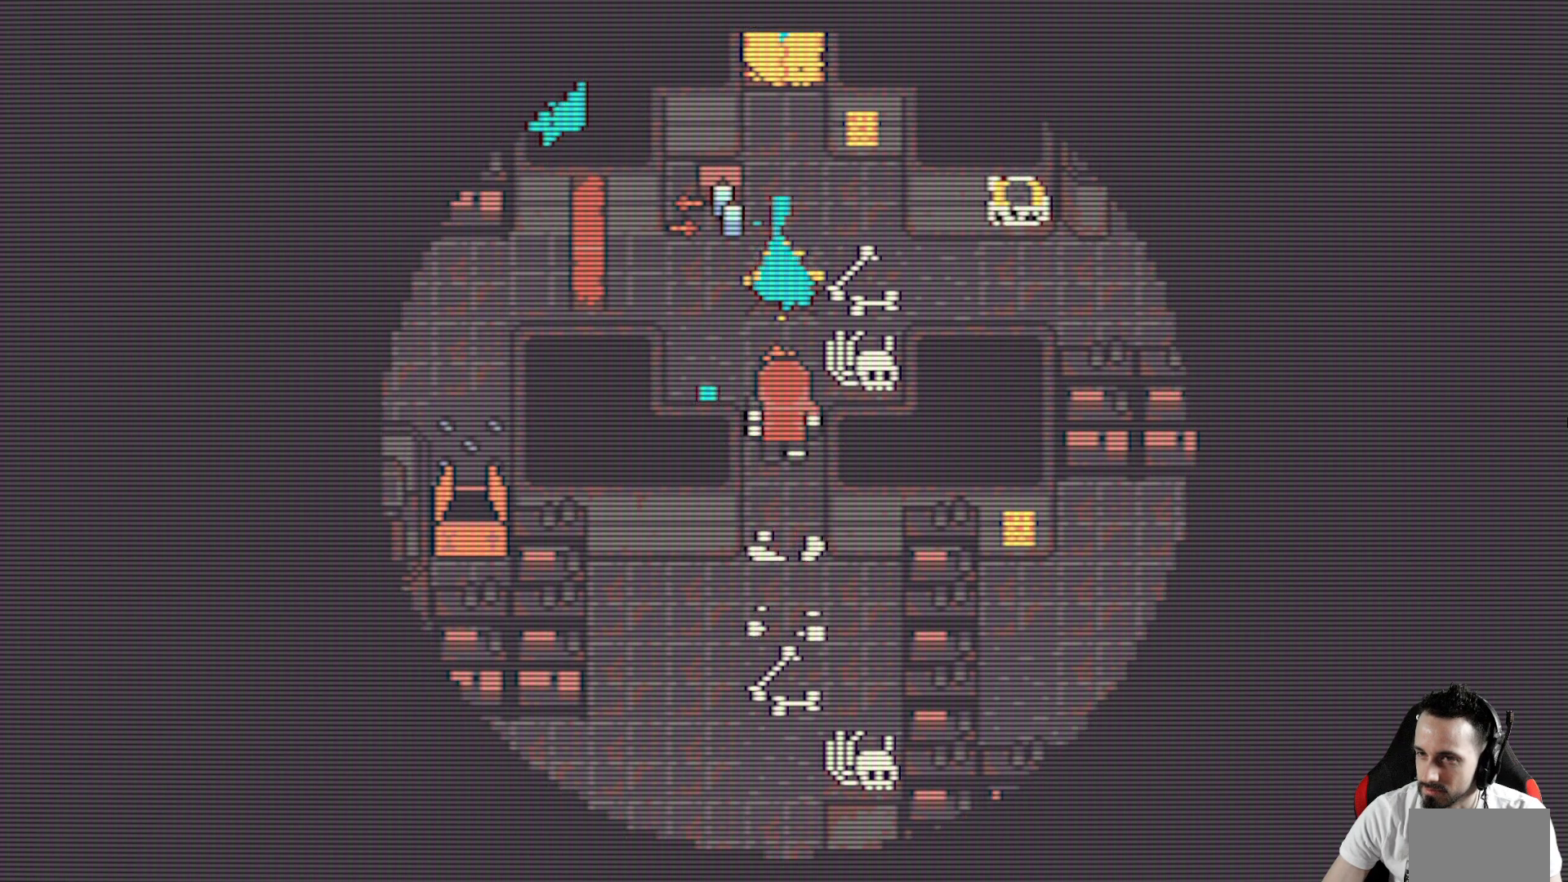
{"keys": ["x"], "events": [[217, "up", "down"], [367, "up", "up"]]}
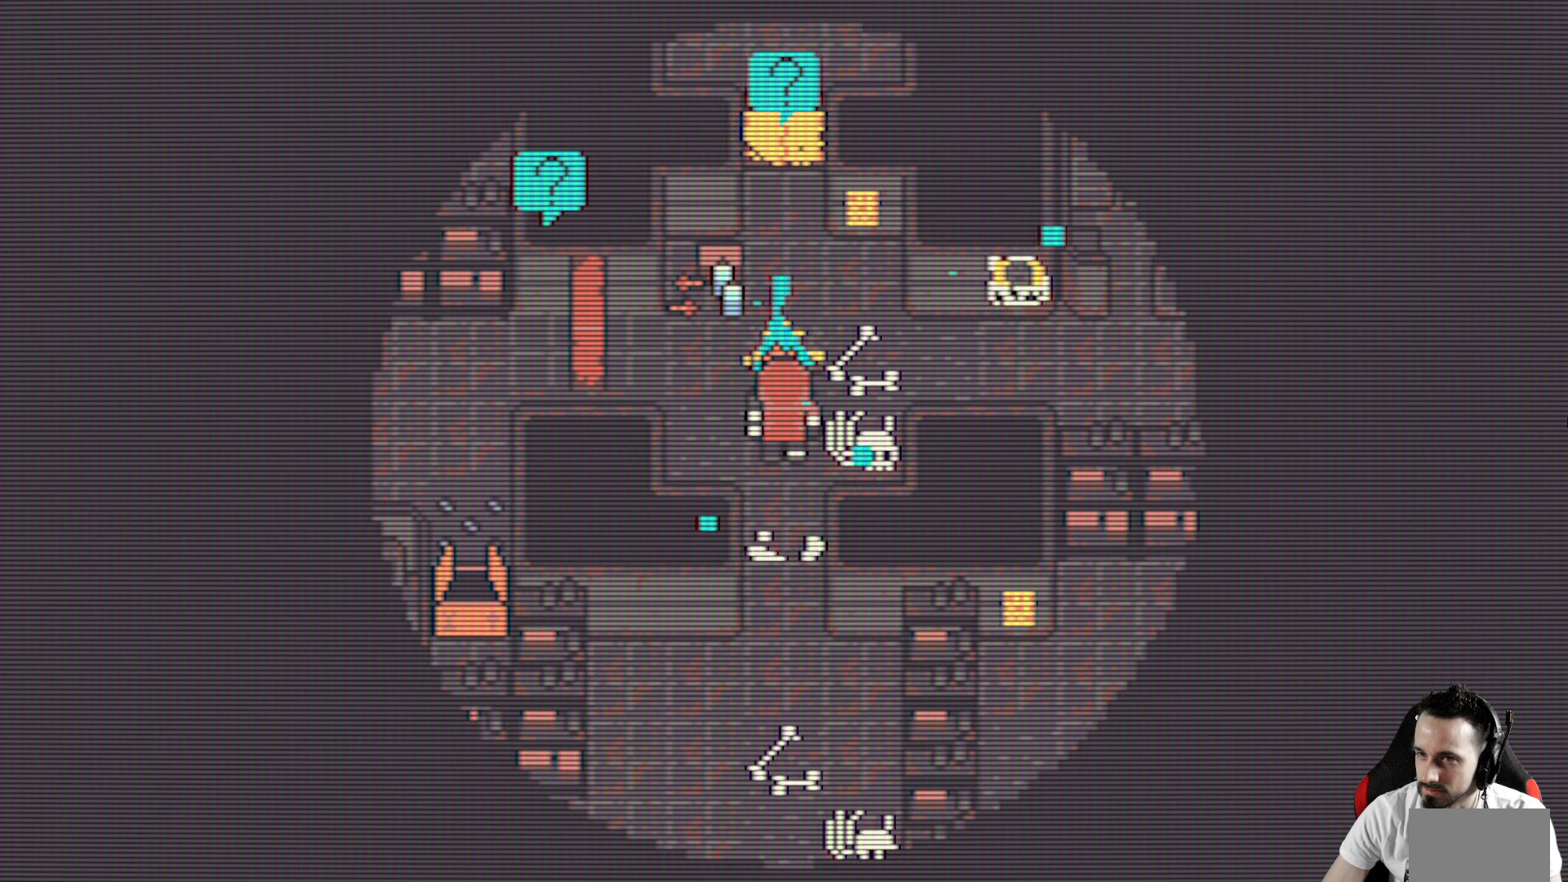
{"keys": [], "events": [[283, "x", "up"]]}